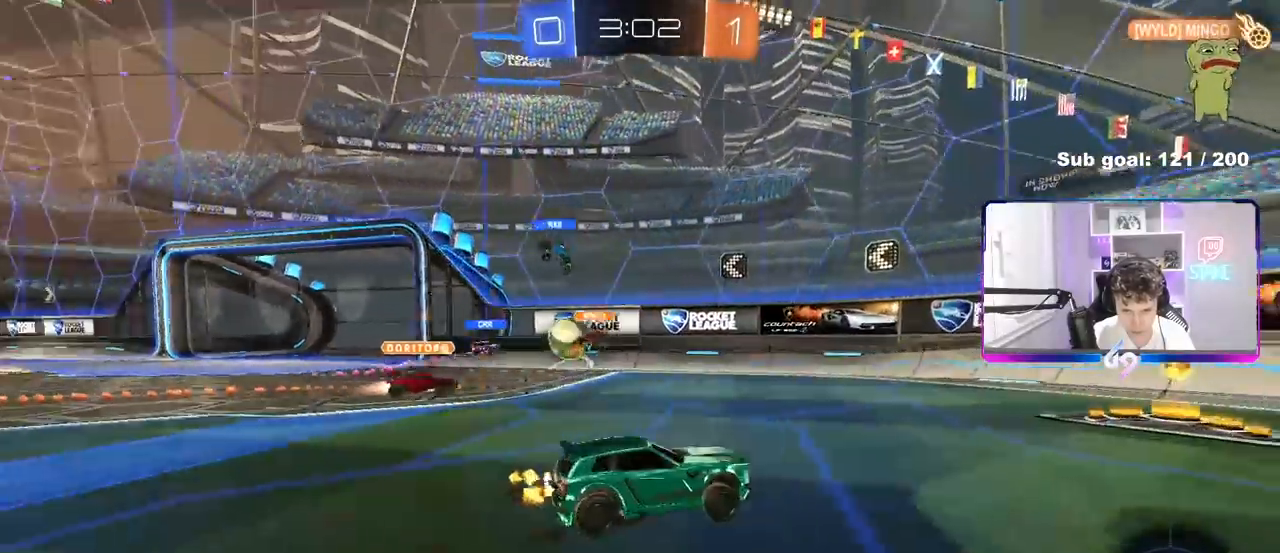
Gameplay with keyboard and mouse; each line is a JSON object with the keys and mouse buttons held at the frame after it. "events" lists presses ("down") and releases ("up") of "1", "2", "3", "4", "5", "a", "alt", "c", "caps_lock", "ctrl", "d", "e", "f", "g", "q", "r", "s", "shift", "space", "t", "tab", "v", "w", "x", "z", "mouse_left", "mouse_wheel" and "mouse_right" between this image and that frame as [ms after this image, input, new state], when the widget could be followed in between. "mouse_left", "mouse_wheel", "mouse_right" = the "left", "wheel", "right" buttons of the "mouse" list. No other keys are recorded. "wheel" means that the mouse wheel is clicked or scrolled. "mouse_move" is the direction in which the mouse moves at that frame (one of eight, or "still"), when it could be read.
{"keys": ["d", "w"], "mouse": ["left"], "mouse_move": "down", "events": [[50, "a", "down"], [50, "shift", "down"], [200, "shift", "up"], [250, "a", "up"], [300, "a", "down"], [333, "a", "up"], [333, "mouse_left", "down"], [433, "d", "down"]]}
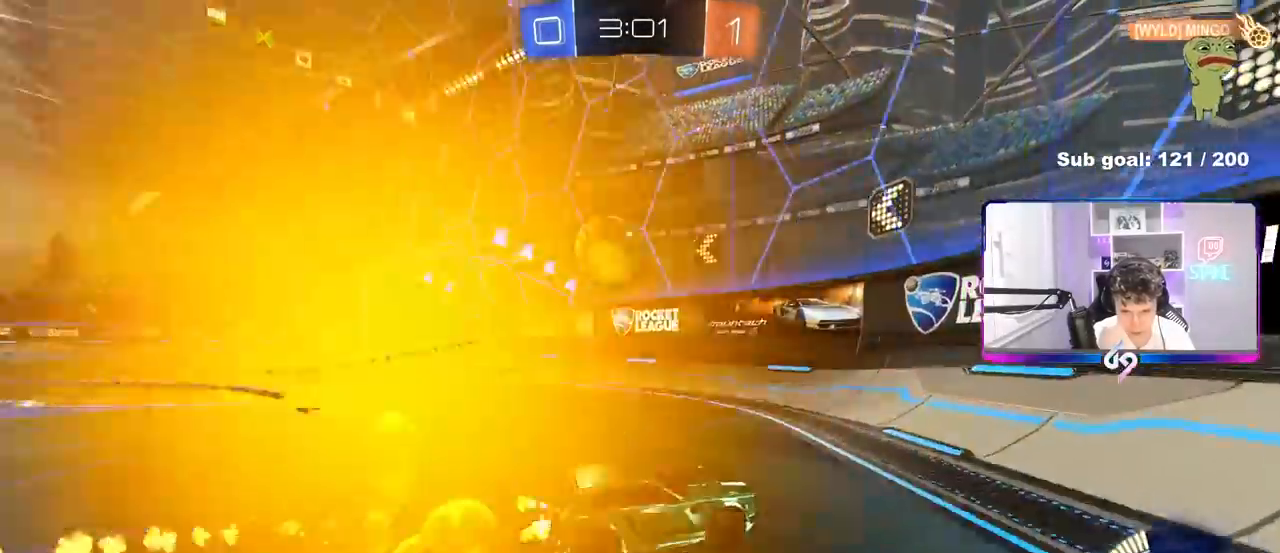
{"keys": ["w"], "mouse": [], "mouse_move": "still", "events": [[33, "d", "up"], [33, "mouse_left", "up"], [67, "d", "down"], [167, "shift", "down"], [217, "s", "down"], [217, "shift", "up"], [217, "w", "up"], [267, "a", "down"], [350, "d", "up"], [400, "a", "up"], [400, "s", "up"], [500, "w", "down"]]}
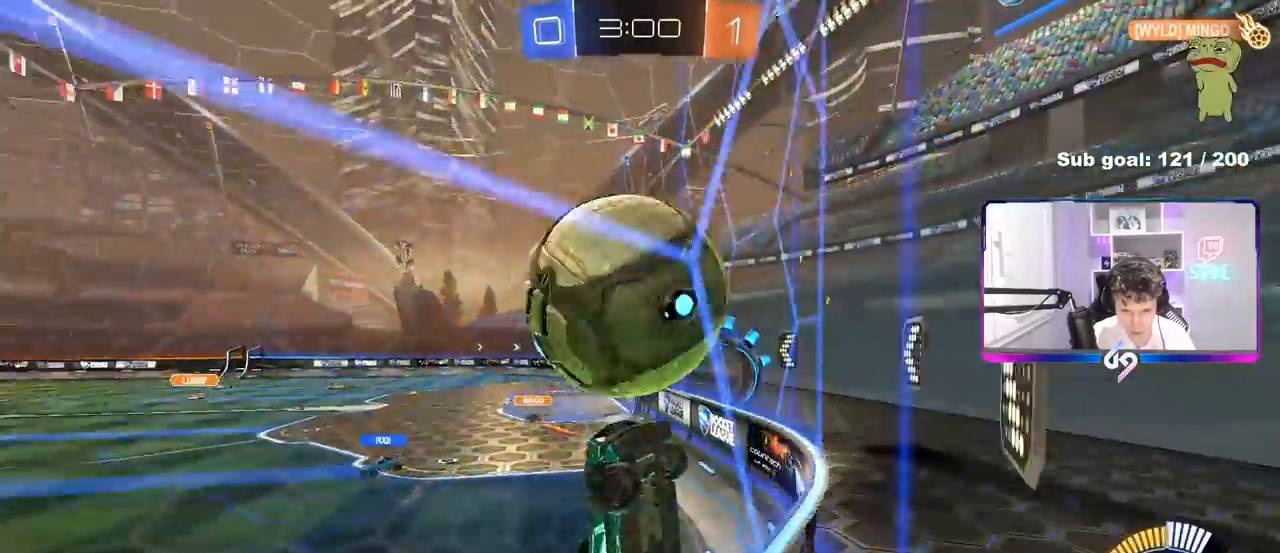
{"keys": ["s"], "mouse": ["right"], "mouse_move": "still", "events": [[50, "d", "down"], [133, "d", "up"], [267, "d", "down"], [267, "w", "up"], [317, "mouse_right", "down"], [317, "s", "down"], [500, "d", "up"]]}
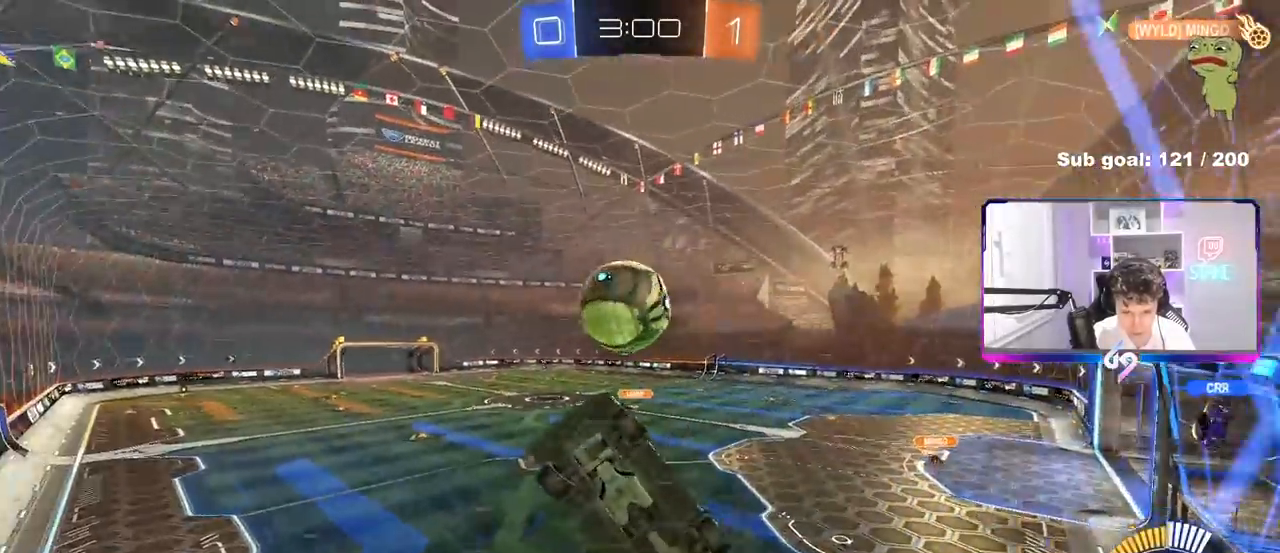
{"keys": ["a", "shift"], "mouse": ["left"], "mouse_move": "still", "events": [[50, "mouse_left", "down"], [50, "s", "up"], [150, "a", "down"], [150, "s", "down"], [150, "shift", "down"], [250, "d", "down"], [283, "d", "up"], [283, "mouse_right", "up"], [433, "s", "up"]]}
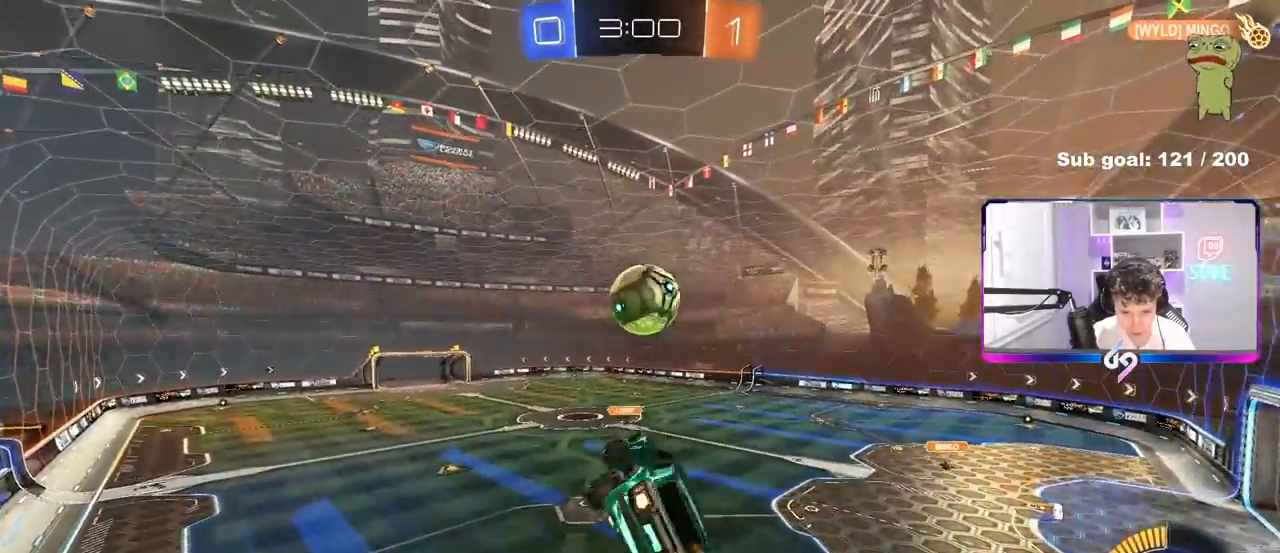
{"keys": ["a", "shift"], "mouse": ["left"], "mouse_move": "still", "events": [[67, "w", "down"], [217, "w", "up"], [300, "s", "down"], [400, "s", "up"]]}
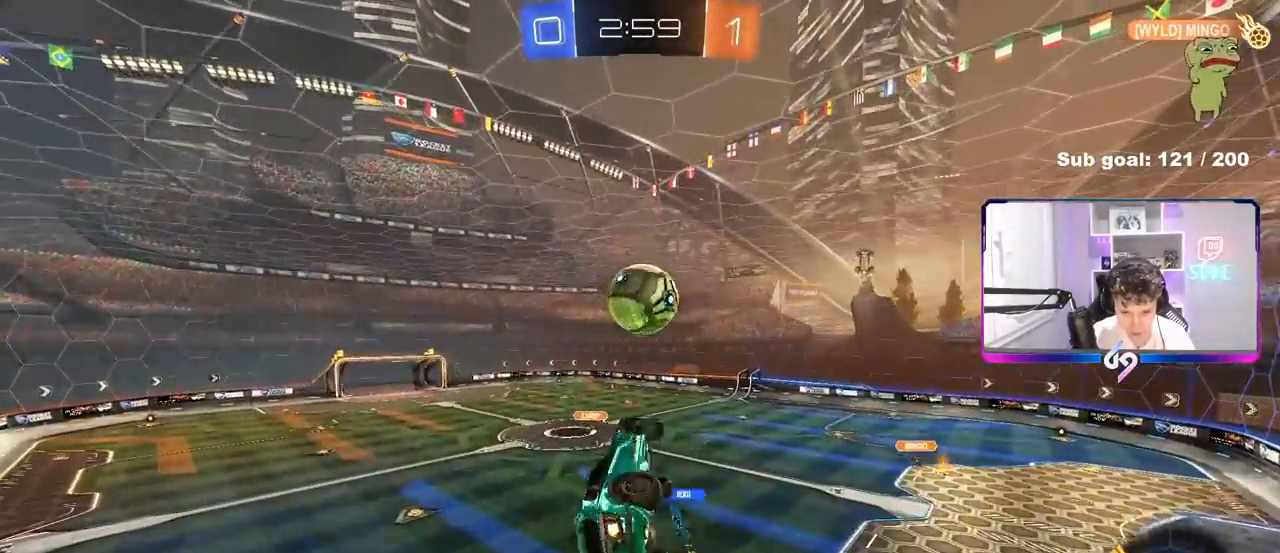
{"keys": ["a", "s", "shift"], "mouse": [], "mouse_move": "still", "events": [[33, "mouse_left", "up"], [33, "w", "down"], [233, "w", "up"], [283, "s", "down"], [317, "d", "down"], [417, "d", "up"]]}
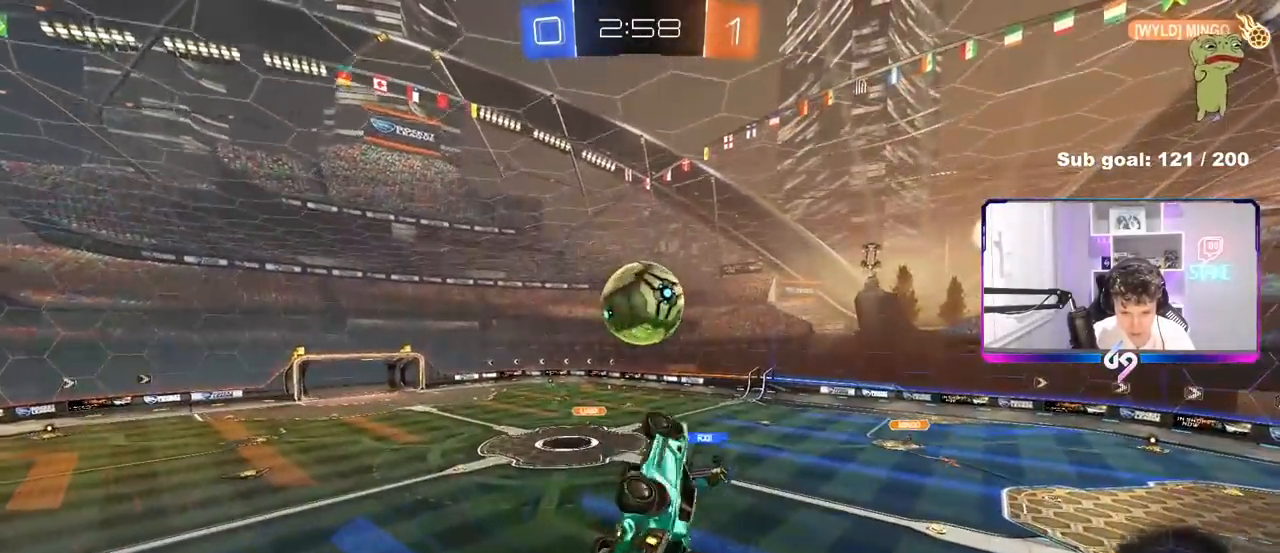
{"keys": ["d", "w"], "mouse": [], "mouse_move": "still", "events": [[17, "s", "up"], [150, "mouse_left", "down"], [150, "shift", "up"], [200, "a", "up"], [283, "mouse_left", "up"], [333, "a", "down"], [383, "w", "down"], [433, "a", "up"], [433, "d", "down"]]}
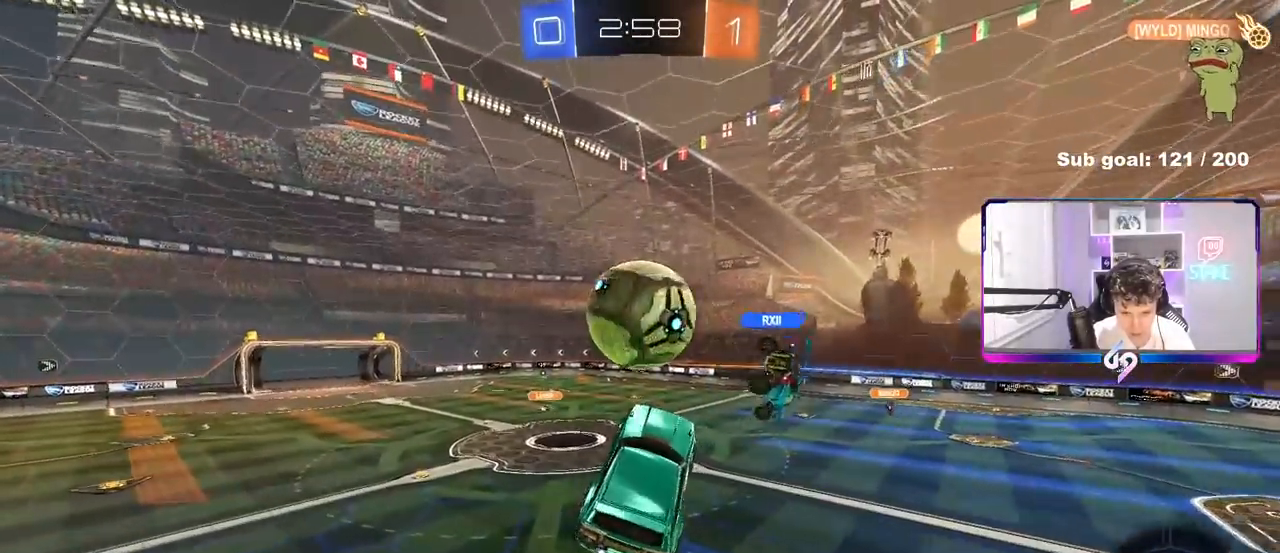
{"keys": ["d", "s"], "mouse": ["left"], "mouse_move": "still", "events": [[17, "w", "up"], [67, "d", "up"], [117, "a", "down"], [167, "w", "down"], [217, "mouse_left", "down"], [217, "w", "up"], [250, "d", "down"], [250, "w", "down"], [300, "d", "up"], [350, "a", "up"], [350, "w", "up"], [450, "d", "down"], [500, "s", "down"]]}
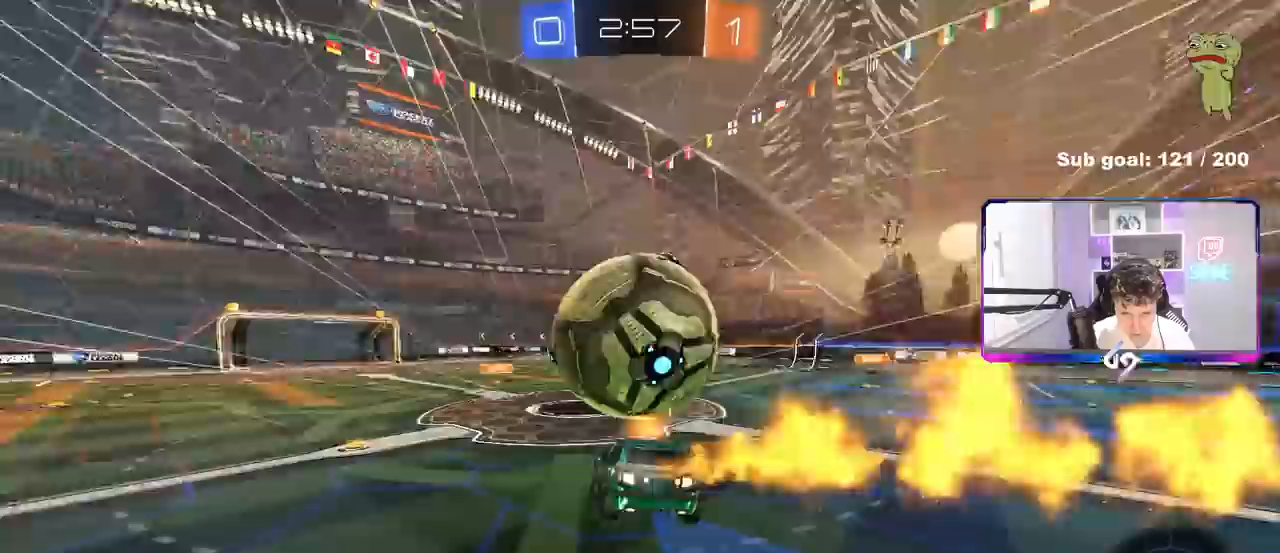
{"keys": ["d", "w"], "mouse": ["left"], "mouse_move": "still", "events": [[83, "d", "up"], [133, "a", "down"], [183, "s", "up"], [367, "d", "down"], [367, "w", "down"], [417, "a", "up"]]}
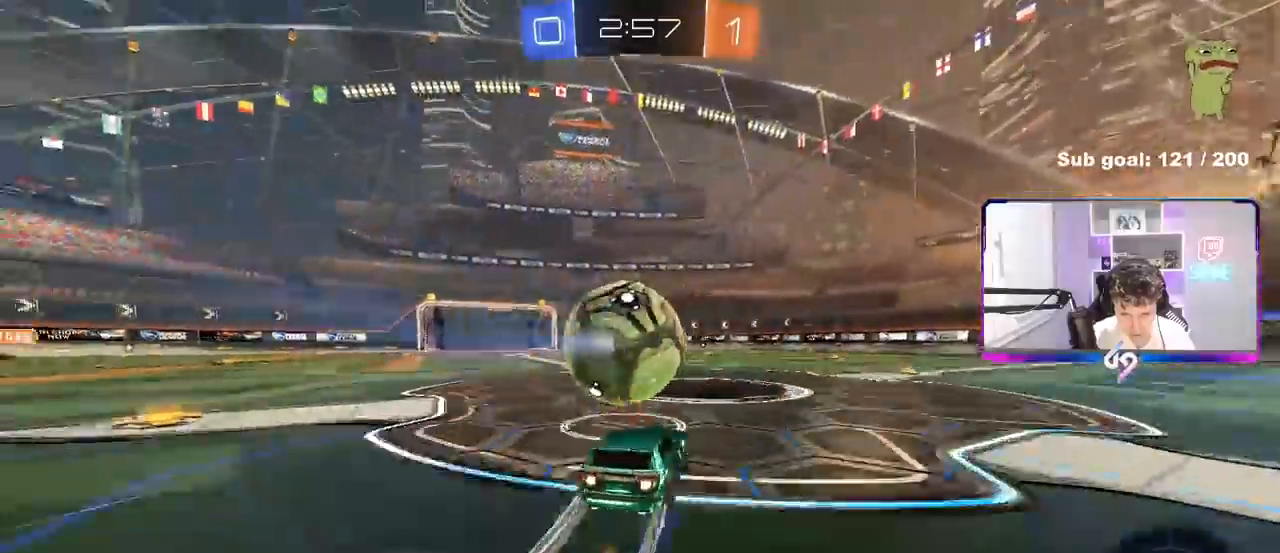
{"keys": ["d", "w"], "mouse": [], "mouse_move": "still", "events": [[100, "d", "up"], [200, "mouse_left", "up"], [433, "d", "down"]]}
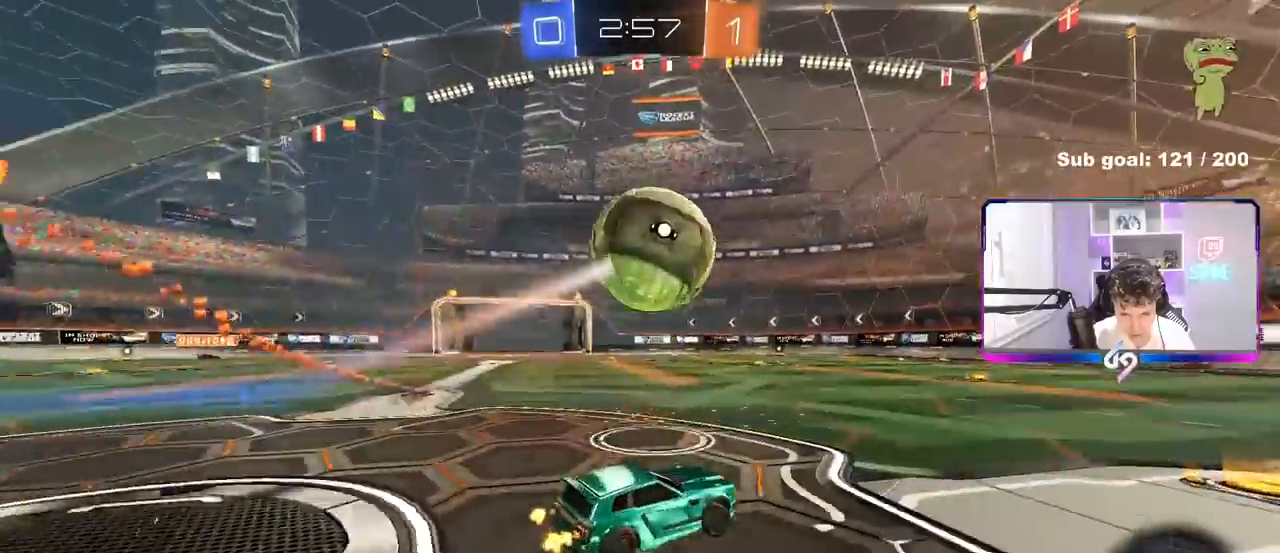
{"keys": ["a", "w"], "mouse": ["left"], "mouse_move": "still", "events": [[167, "d", "up"], [217, "a", "down"], [300, "mouse_left", "down"], [300, "shift", "down"], [400, "shift", "up"]]}
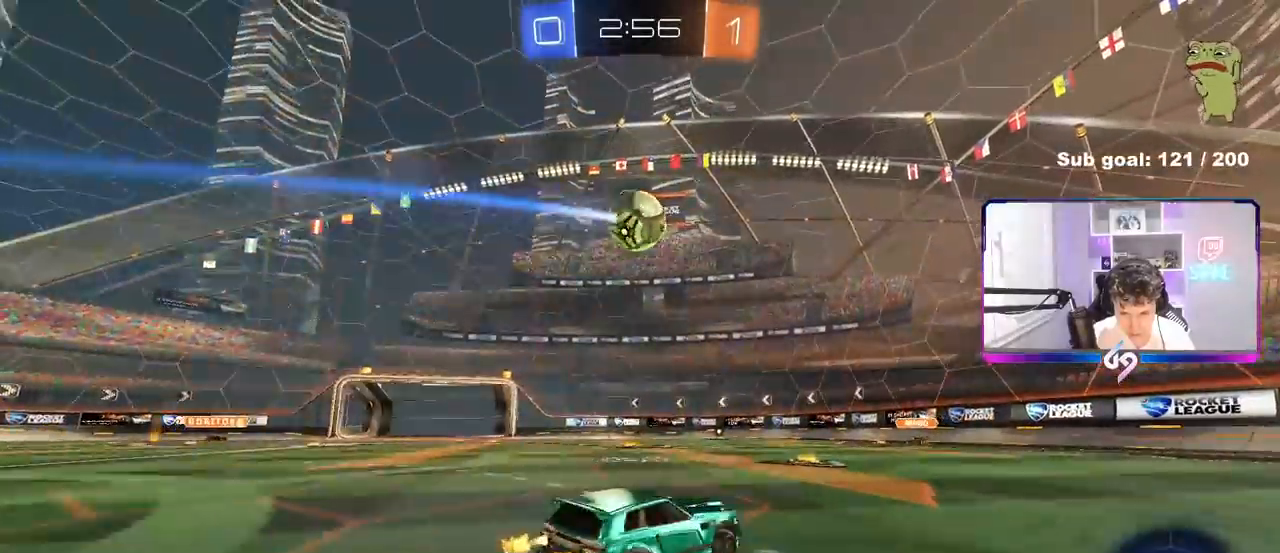
{"keys": ["d", "w"], "mouse": [], "mouse_move": "still", "events": [[133, "mouse_left", "up"], [183, "a", "up"], [317, "d", "down"]]}
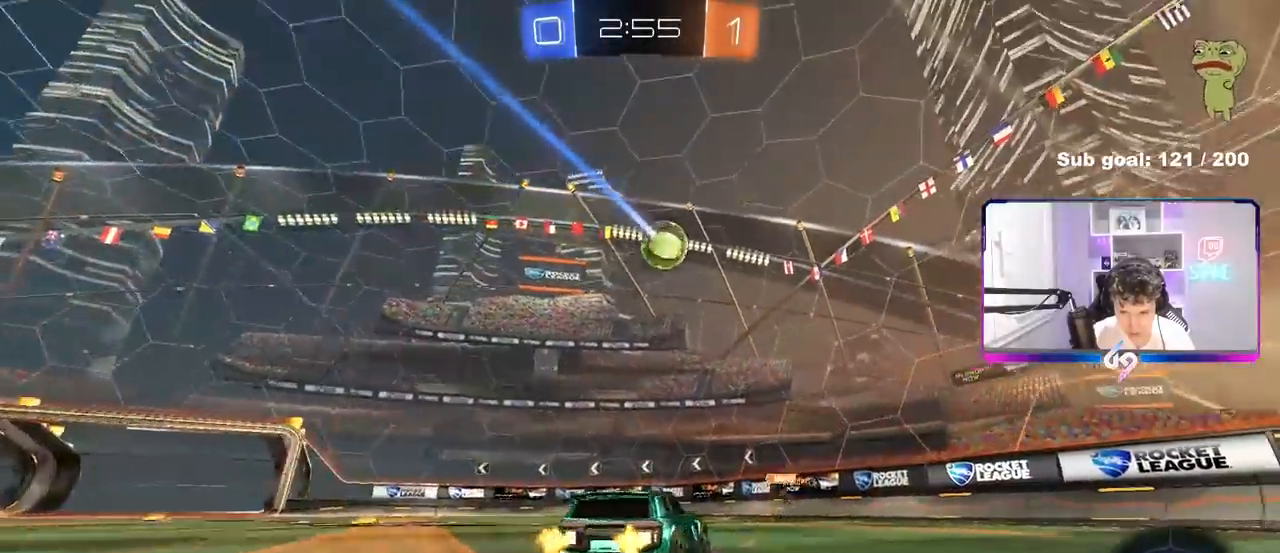
{"keys": ["w"], "mouse": ["left"], "mouse_move": "still", "events": [[17, "d", "up"], [100, "a", "down"], [100, "mouse_left", "down"], [383, "a", "up"]]}
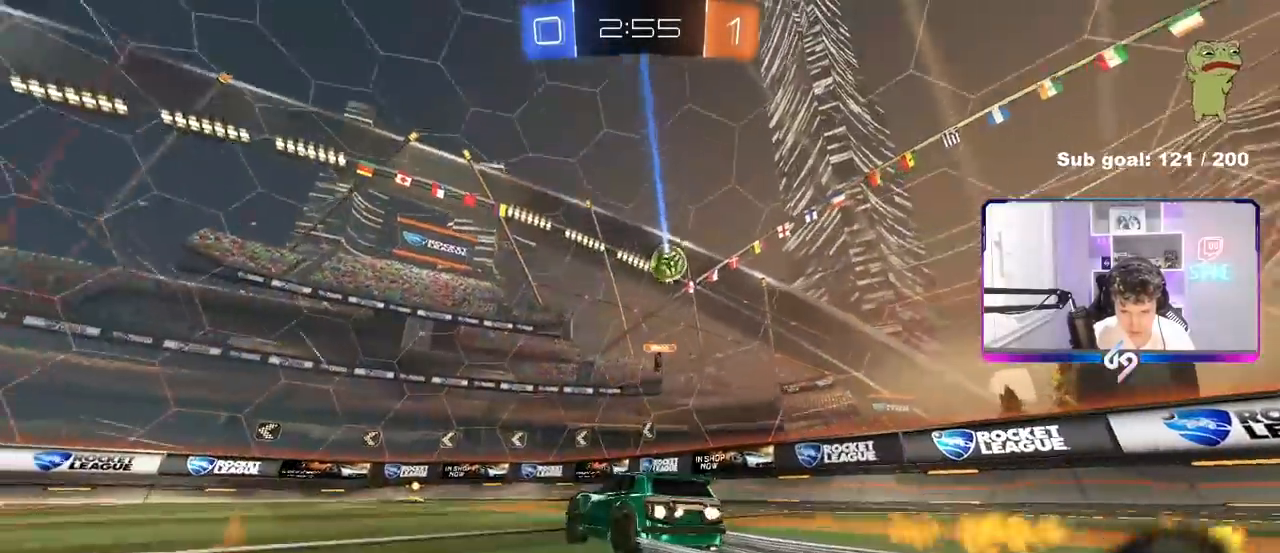
{"keys": ["w"], "mouse": [], "mouse_move": "up", "events": [[117, "mouse_left", "up"], [217, "a", "down"], [300, "a", "up"], [300, "space", "down"], [500, "space", "up"]]}
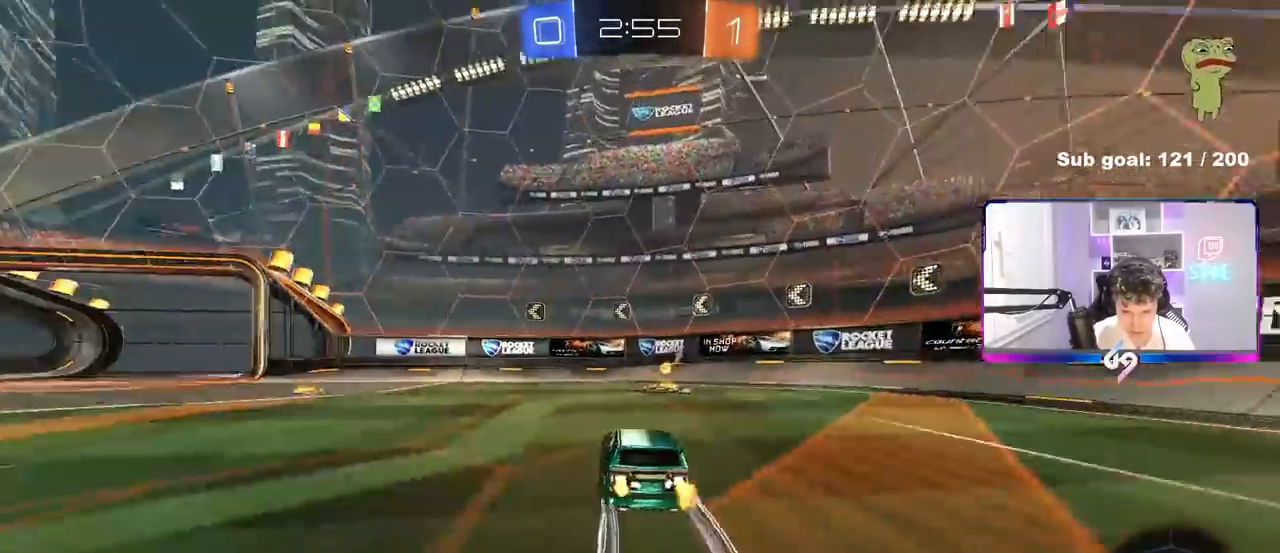
{"keys": ["a", "space", "w"], "mouse": [], "events": [[233, "d", "down"], [317, "shift", "down"], [367, "d", "up"], [417, "a", "down"], [417, "space", "down"], [467, "shift", "up"]]}
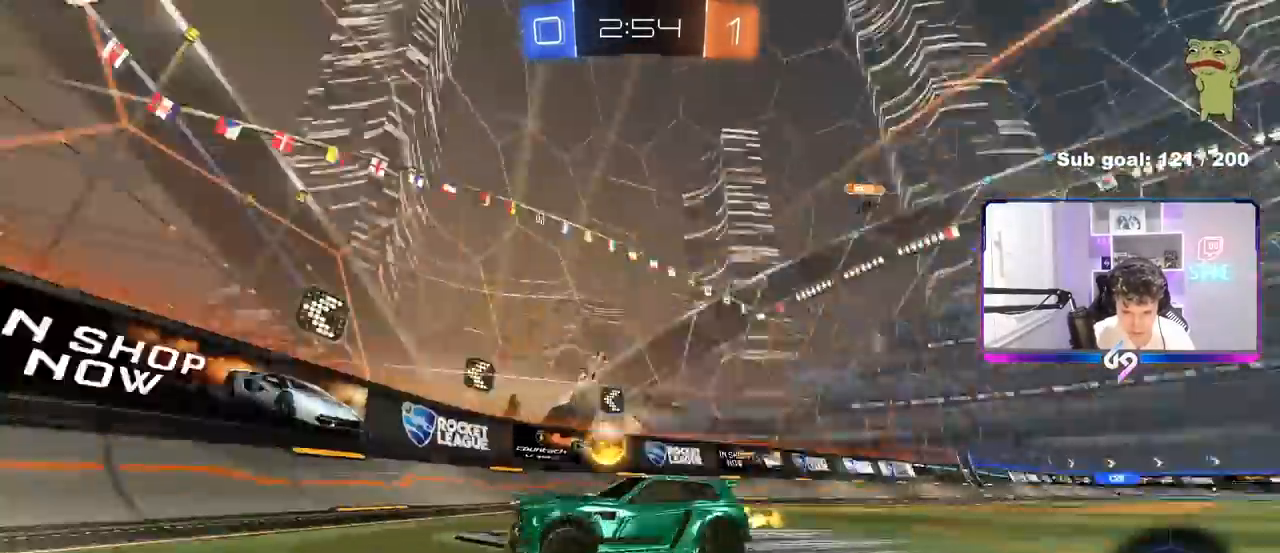
{"keys": ["a", "w"], "mouse": [], "mouse_move": "still", "events": [[50, "space", "up"], [100, "shift", "down"], [150, "shift", "up"]]}
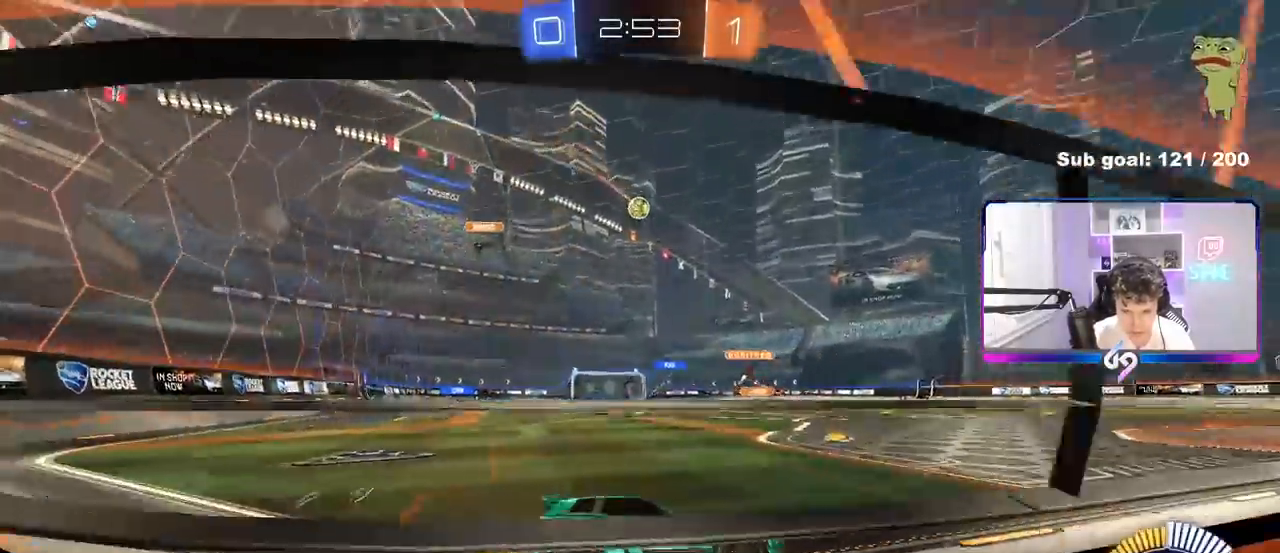
{"keys": ["w"], "mouse": [], "mouse_move": "still", "events": [[17, "shift", "down"], [117, "shift", "up"], [500, "a", "up"]]}
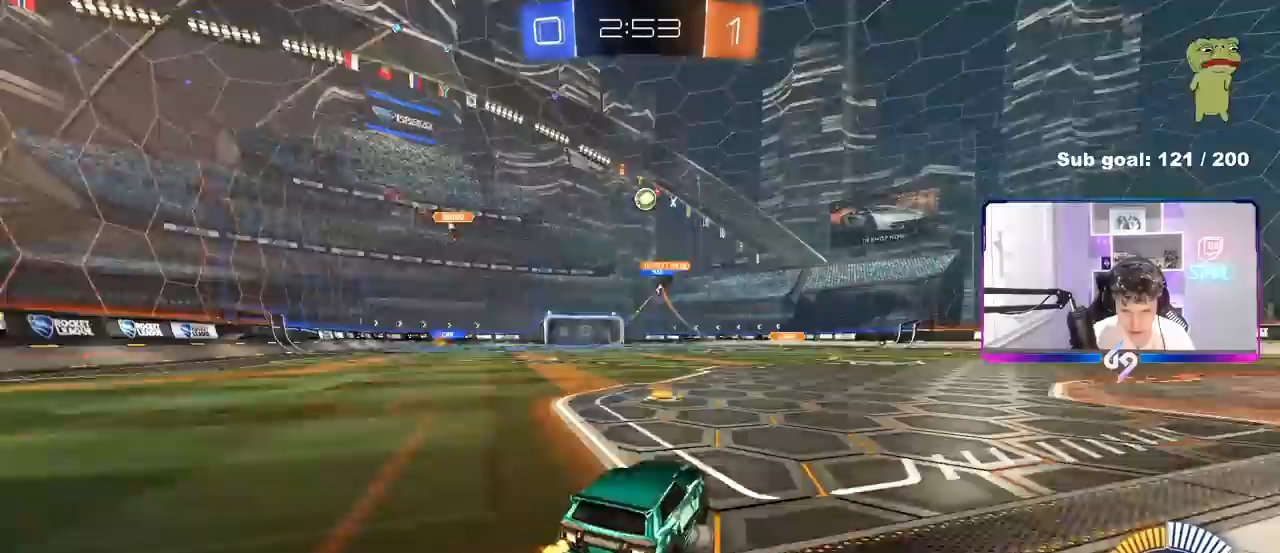
{"keys": ["w"], "mouse": [], "mouse_move": "still", "events": [[50, "d", "down"], [233, "w", "up"], [417, "d", "up"], [467, "w", "down"]]}
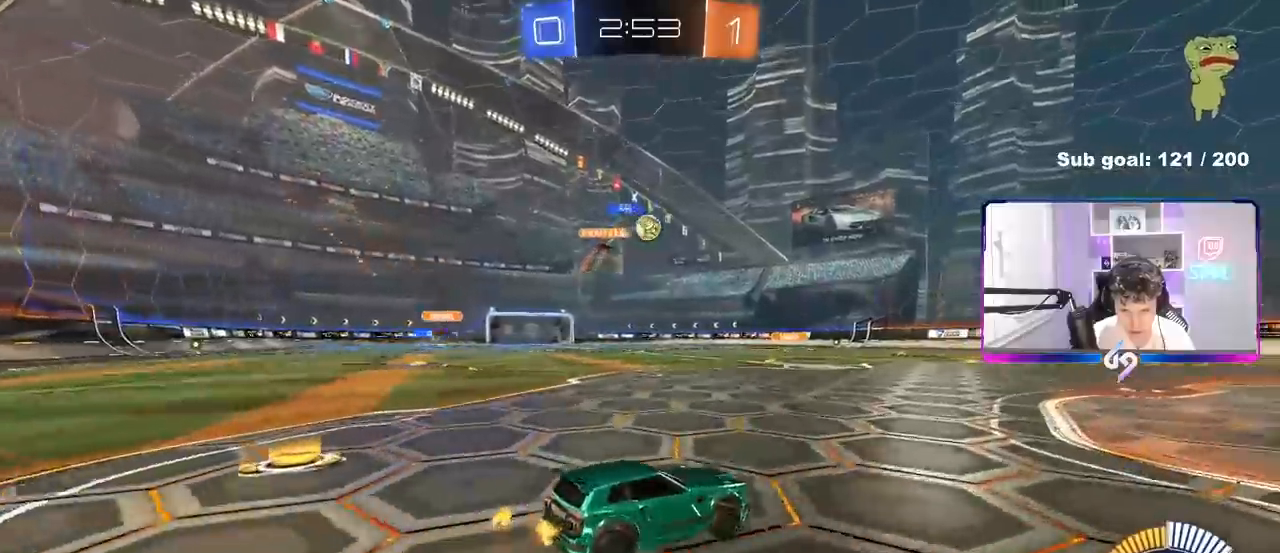
{"keys": [], "mouse": [], "mouse_move": "still", "events": [[150, "a", "down"], [200, "a", "up"], [233, "d", "down"], [233, "mouse_left", "down"], [433, "d", "up"], [433, "mouse_left", "up"], [433, "w", "up"]]}
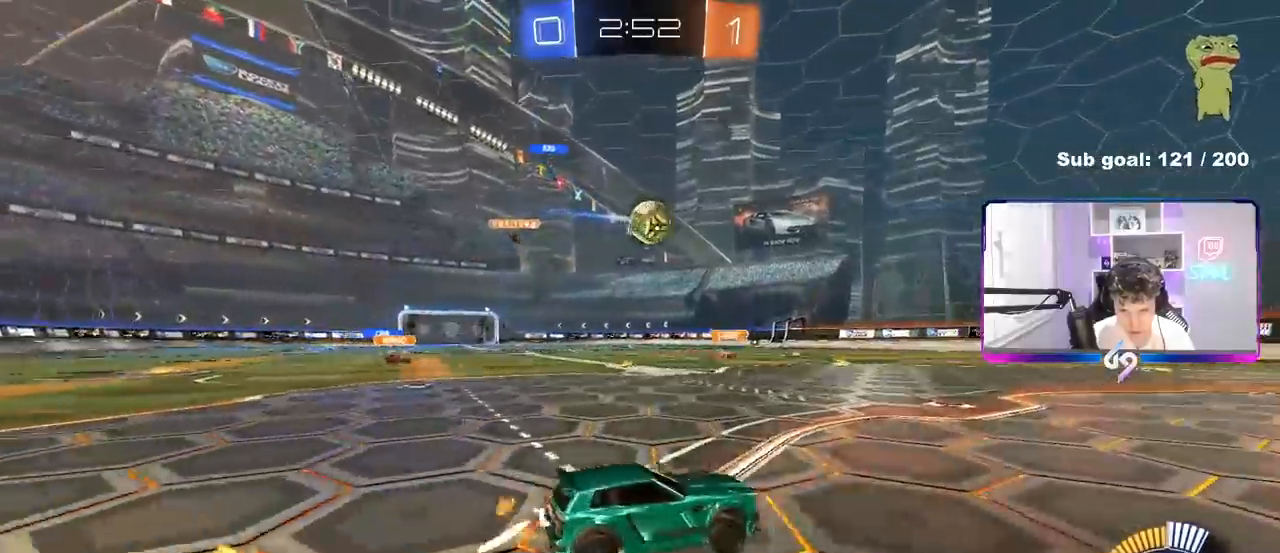
{"keys": ["w"], "mouse": ["left"], "mouse_move": "still", "events": [[17, "a", "down"], [17, "s", "down"], [167, "s", "up"], [300, "w", "down"], [500, "a", "up"], [500, "mouse_left", "down"]]}
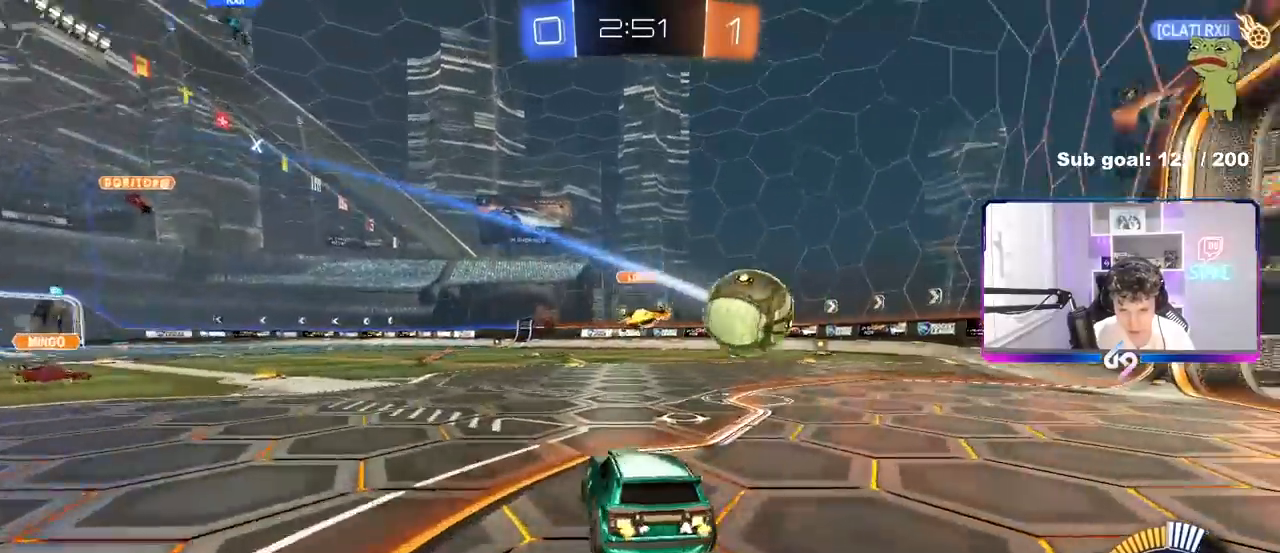
{"keys": ["a", "s", "shift"], "mouse": ["left"], "mouse_move": "still", "events": [[50, "mouse_right", "down"], [83, "mouse_right", "up"], [133, "a", "down"], [133, "shift", "down"], [183, "mouse_right", "down"], [233, "s", "down"], [233, "w", "up"], [367, "mouse_right", "up"]]}
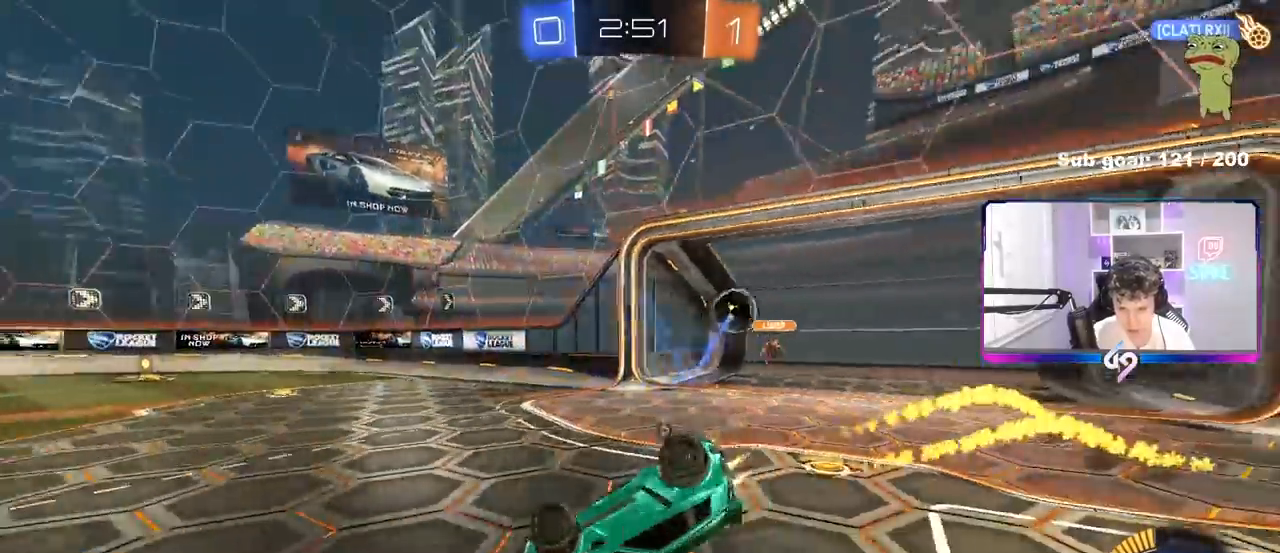
{"keys": ["a", "shift"], "mouse": [], "mouse_move": "still", "events": [[17, "space", "down"], [50, "s", "up"], [150, "s", "down"], [200, "space", "up"], [283, "mouse_left", "up"], [383, "s", "up"]]}
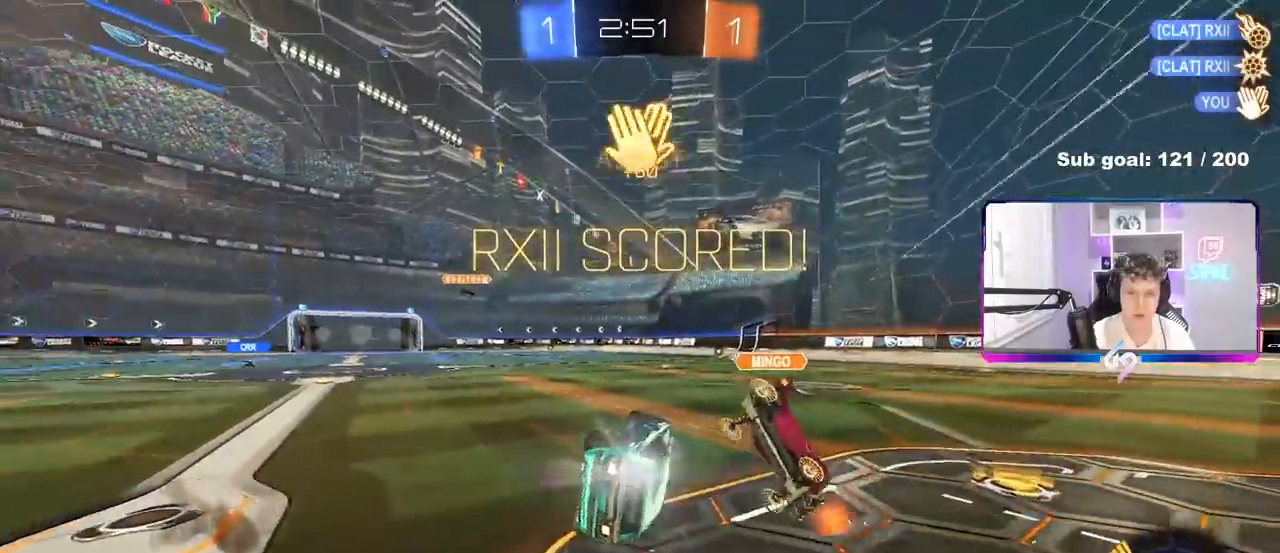
{"keys": ["a"], "mouse": [], "mouse_move": "still", "events": [[117, "w", "down"], [400, "shift", "up"], [500, "w", "up"]]}
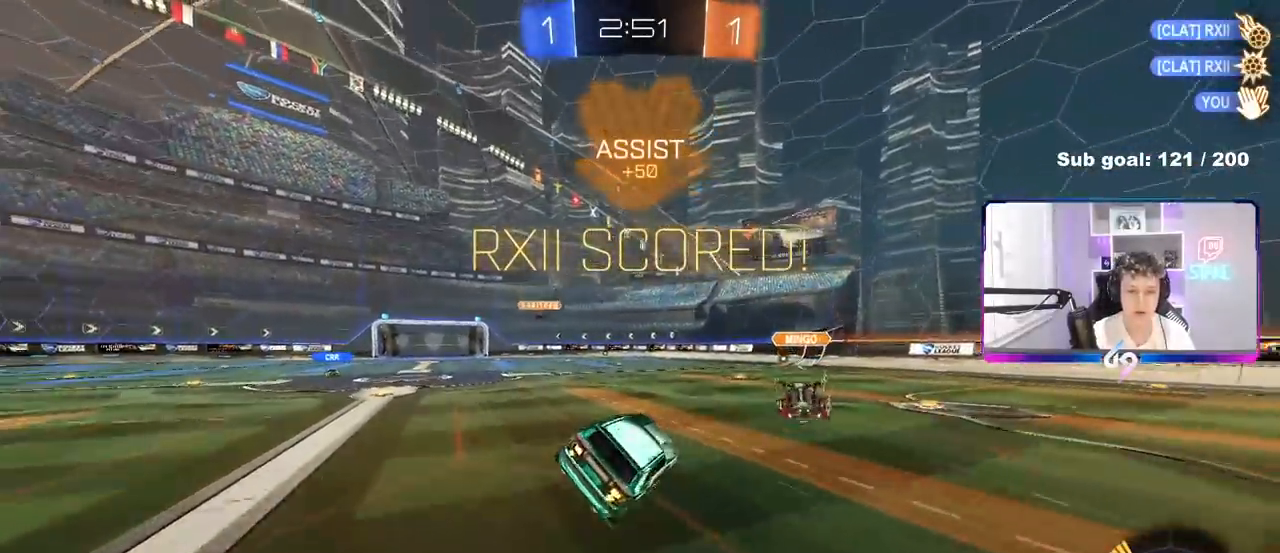
{"keys": ["a", "w"], "mouse": [], "mouse_move": "still", "events": [[233, "a", "up"], [467, "a", "down"], [500, "w", "down"]]}
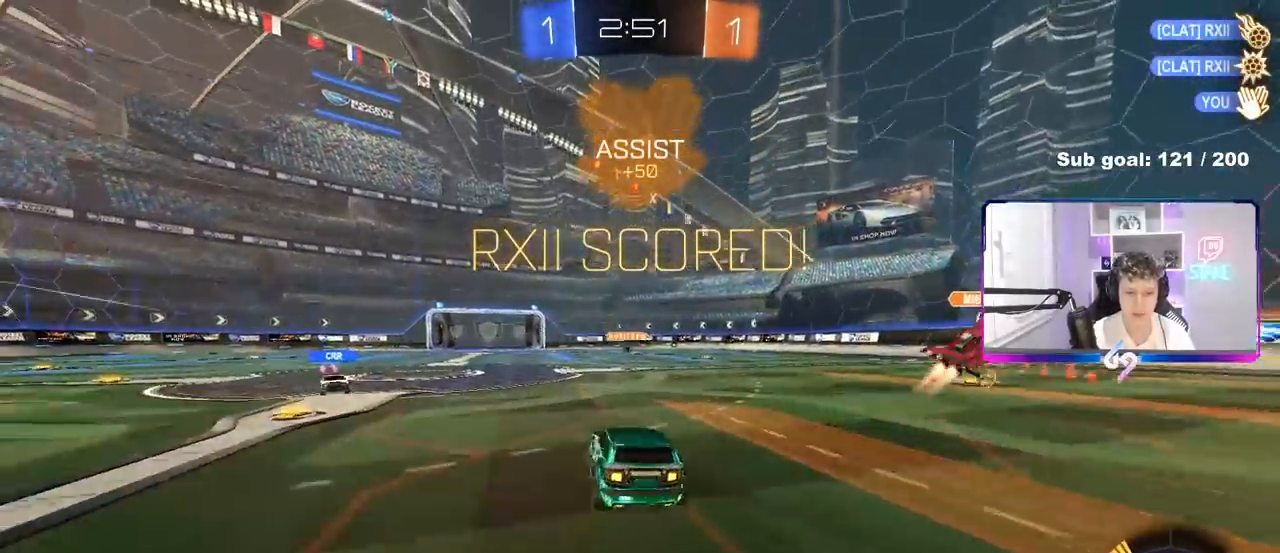
{"keys": [], "mouse": [], "mouse_move": "still", "events": [[150, "a", "up"], [200, "d", "down"], [200, "mouse_right", "down"], [200, "w", "up"], [250, "mouse_right", "up"], [333, "shift", "down"], [383, "d", "up"], [483, "shift", "up"]]}
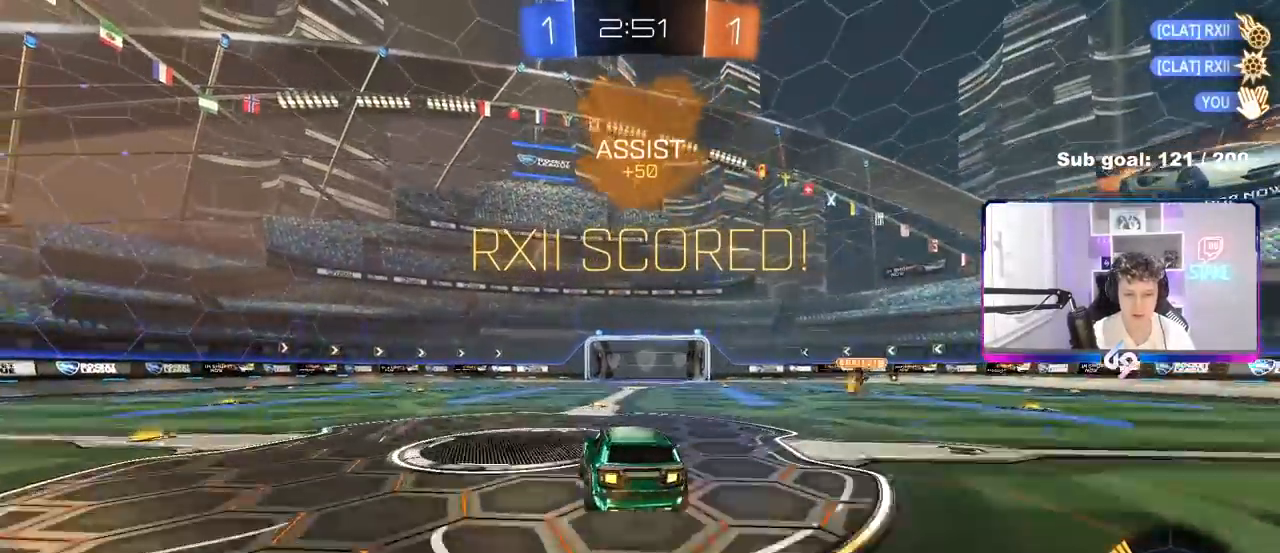
{"keys": ["d", "shift"], "mouse": ["left"], "mouse_move": "still", "events": [[33, "shift", "down"], [67, "d", "down"], [67, "w", "down"], [117, "mouse_right", "down"], [167, "w", "up"], [217, "mouse_left", "down"], [217, "s", "down"], [300, "mouse_right", "up"], [500, "s", "up"]]}
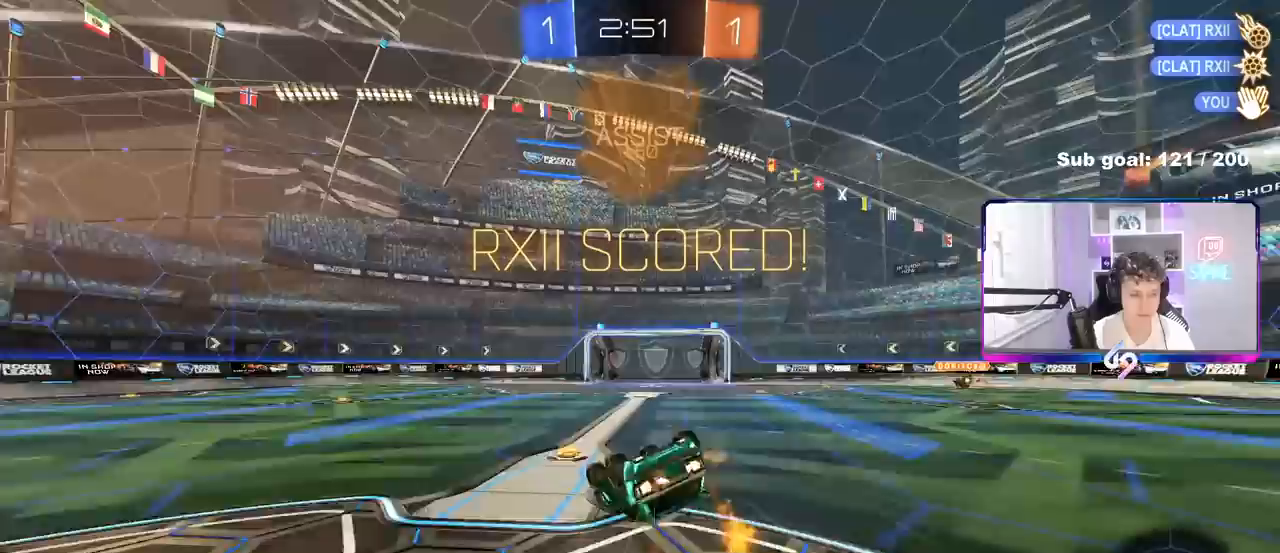
{"keys": [], "mouse": [], "mouse_move": "still", "events": [[33, "mouse_left", "up"], [133, "s", "down"], [267, "d", "up"], [317, "s", "up"], [317, "shift", "up"]]}
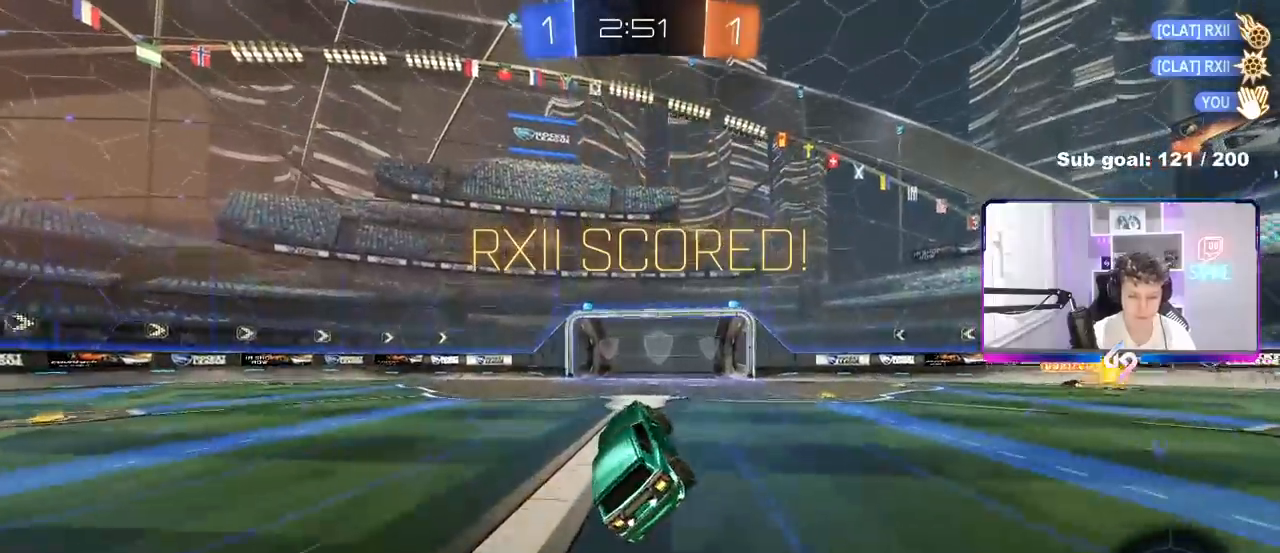
{"keys": [], "mouse": ["right"], "mouse_move": "still", "events": [[483, "mouse_right", "down"]]}
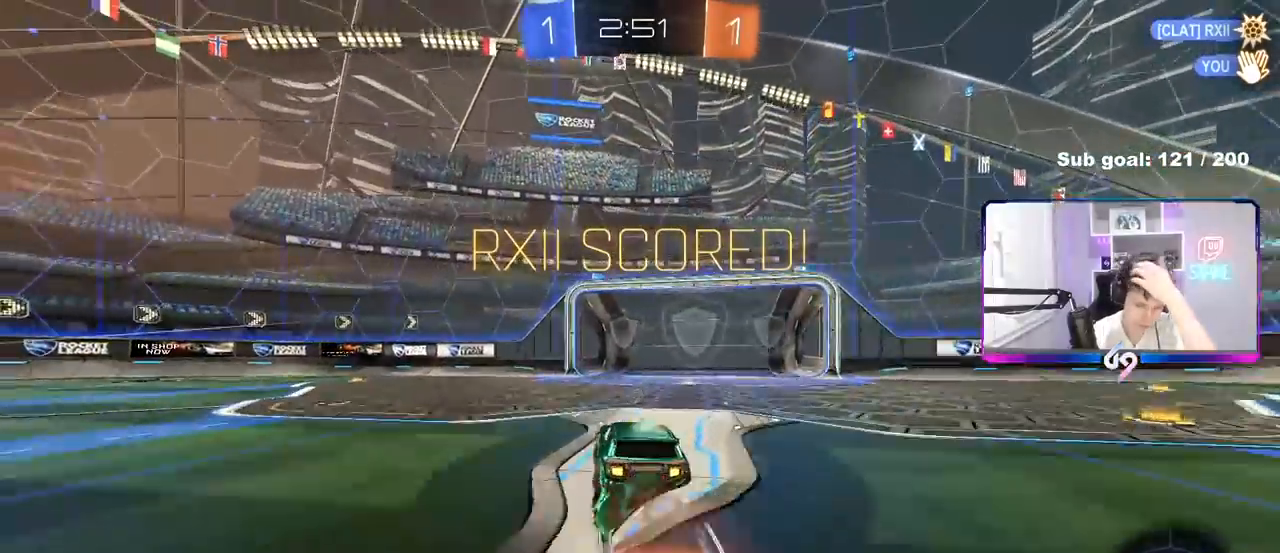
{"keys": [], "mouse": [], "mouse_move": "still", "events": [[117, "mouse_right", "up"]]}
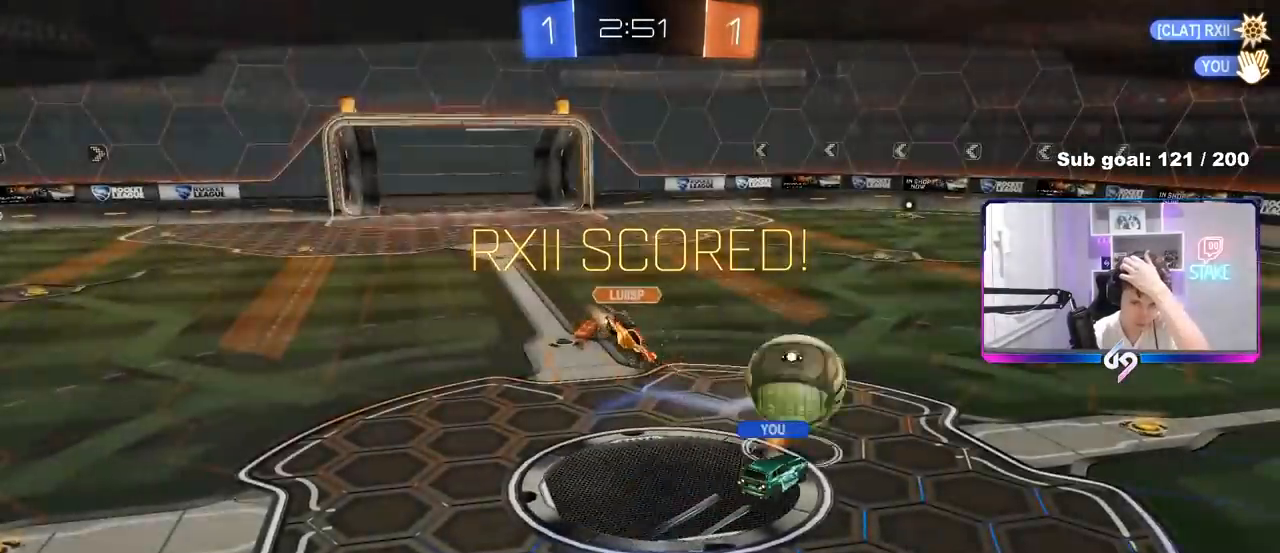
{"keys": [], "mouse": [], "mouse_move": "still", "events": []}